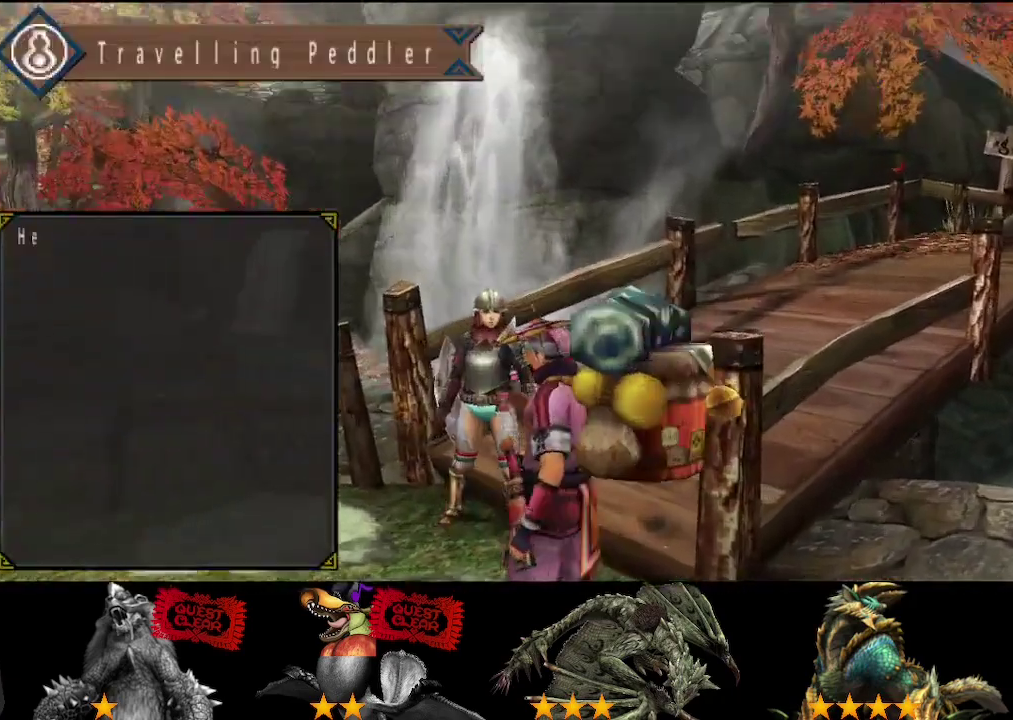
Gameplay with a controller (PlayStation layout); each line is a JSON object with the inputs held at the frame after it. "events" lists button and stick changes between this image and that frame as [ms after this image, input, new state], when the widget could be followed in between. Not read: L3 R3.
{"buttons": ["DPAD_RIGHT"], "left_stick": "center", "right_stick": "center", "events": [[67, "CIRCLE", "down"], [150, "CIRCLE", "up"], [217, "CIRCLE", "down"], [317, "CIRCLE", "up"], [483, "DPAD_RIGHT", "down"]]}
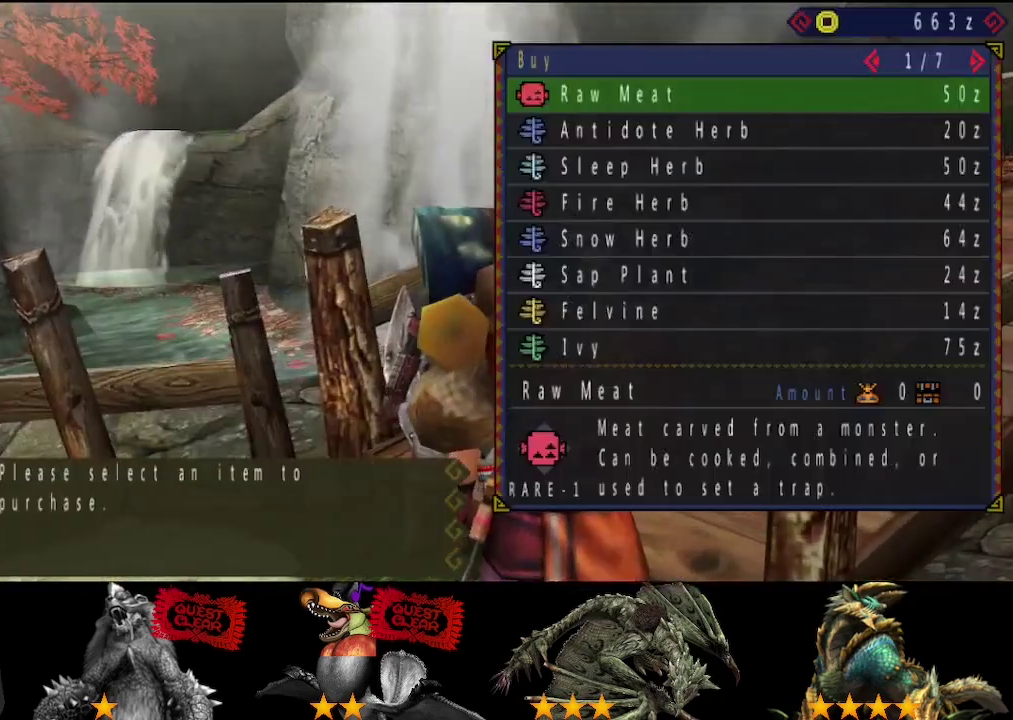
{"buttons": [], "left_stick": "center", "right_stick": "center", "events": [[117, "DPAD_RIGHT", "up"], [117, "DPAD_UP", "down"], [250, "DPAD_UP", "up"], [283, "DPAD_RIGHT", "down"], [383, "DPAD_RIGHT", "up"], [383, "DPAD_UP", "down"], [450, "DPAD_UP", "up"]]}
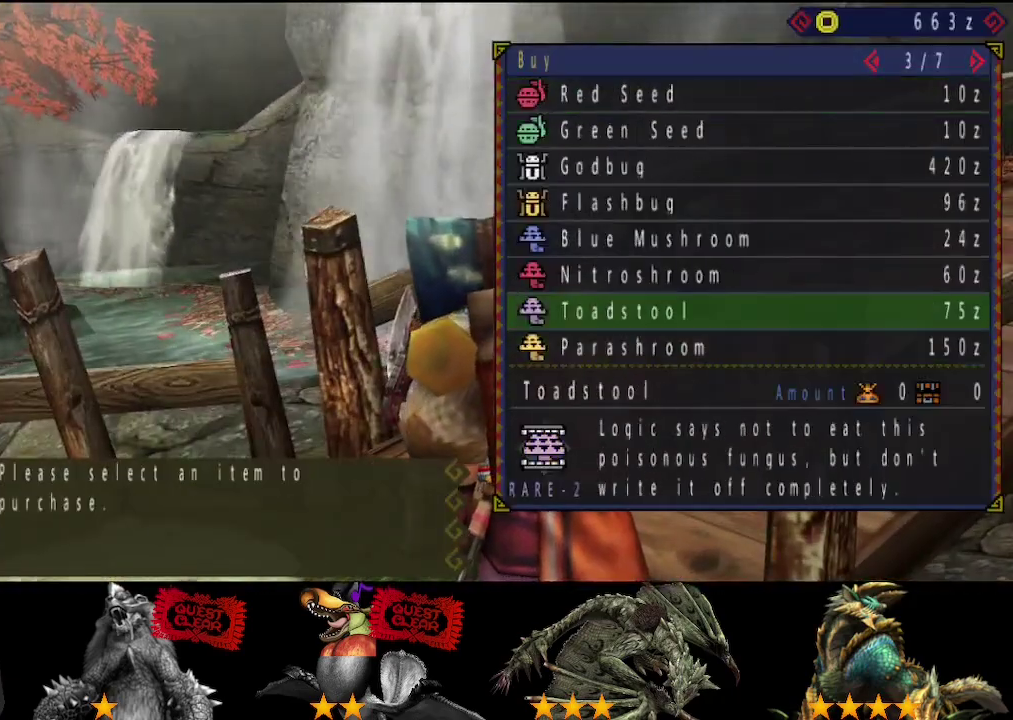
{"buttons": ["DPAD_RIGHT"], "left_stick": "center", "right_stick": "center", "events": [[450, "DPAD_RIGHT", "down"]]}
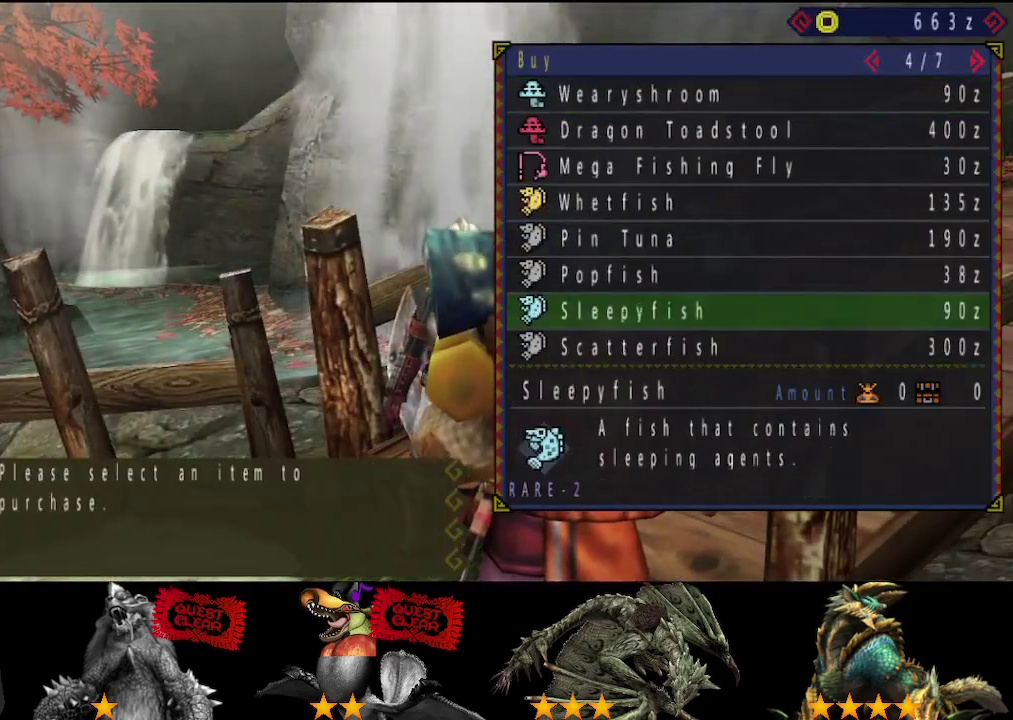
{"buttons": ["CIRCLE"], "left_stick": "center", "right_stick": "center", "events": [[17, "DPAD_RIGHT", "up"], [500, "CIRCLE", "down"]]}
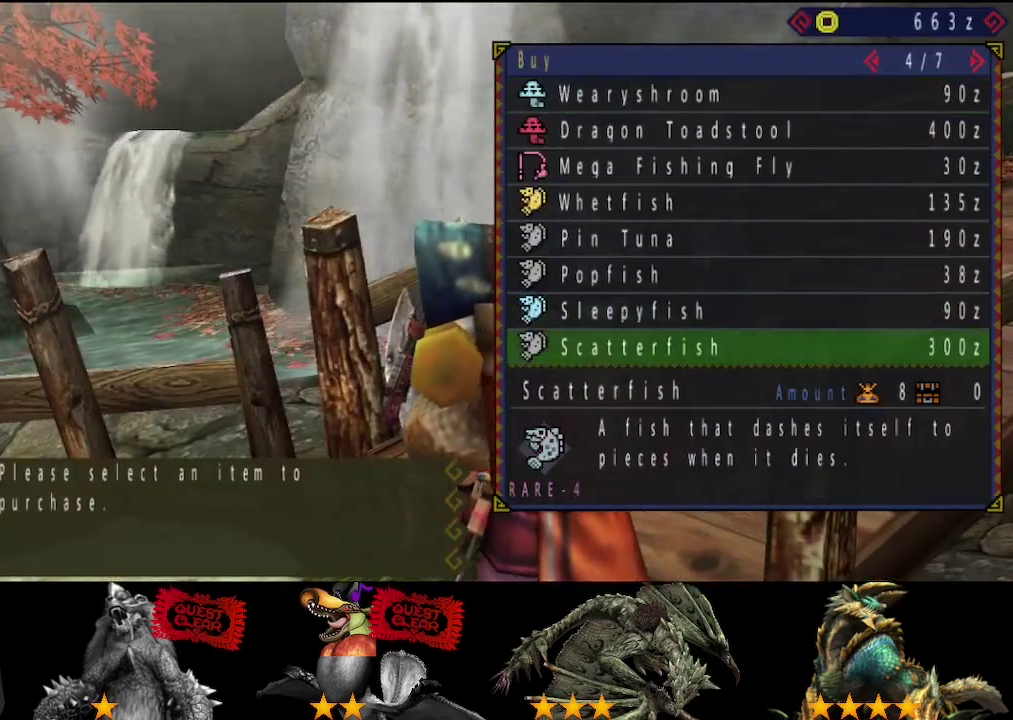
{"buttons": ["CIRCLE"], "left_stick": "center", "right_stick": "center", "events": [[67, "CIRCLE", "up"], [200, "DPAD_UP", "down"], [267, "DPAD_UP", "up"], [333, "CIRCLE", "down"], [400, "CIRCLE", "up"], [467, "CIRCLE", "down"]]}
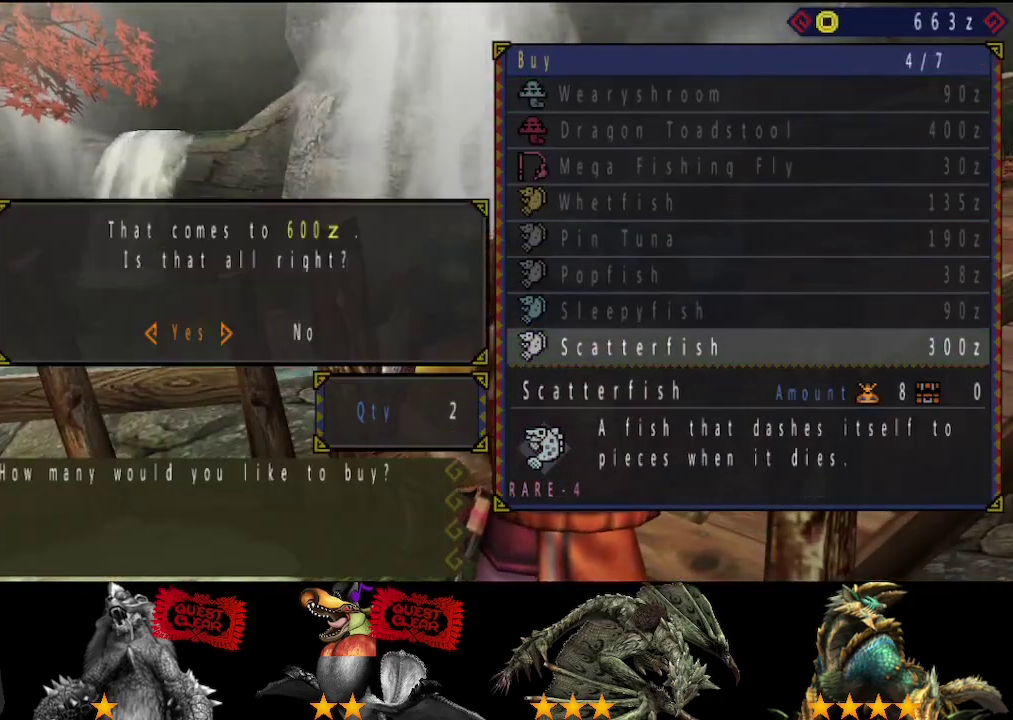
{"buttons": [], "left_stick": "up-right", "right_stick": "center", "events": [[67, "CIRCLE", "up"], [300, "left_stick", "up-right"]]}
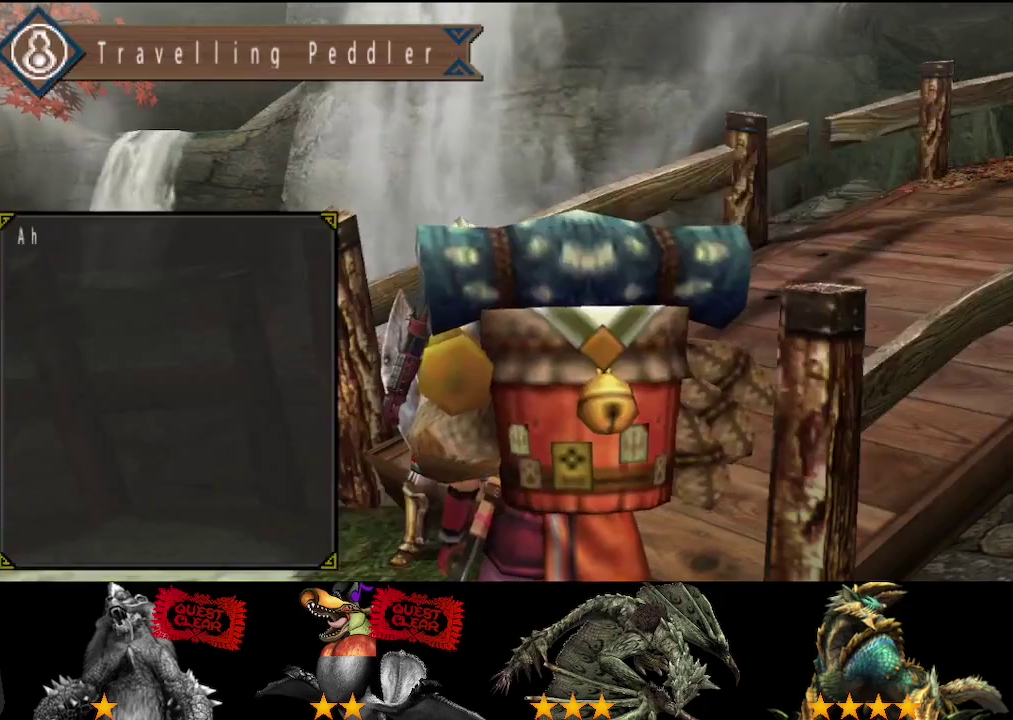
{"buttons": [], "left_stick": "up-right", "right_stick": "center", "events": []}
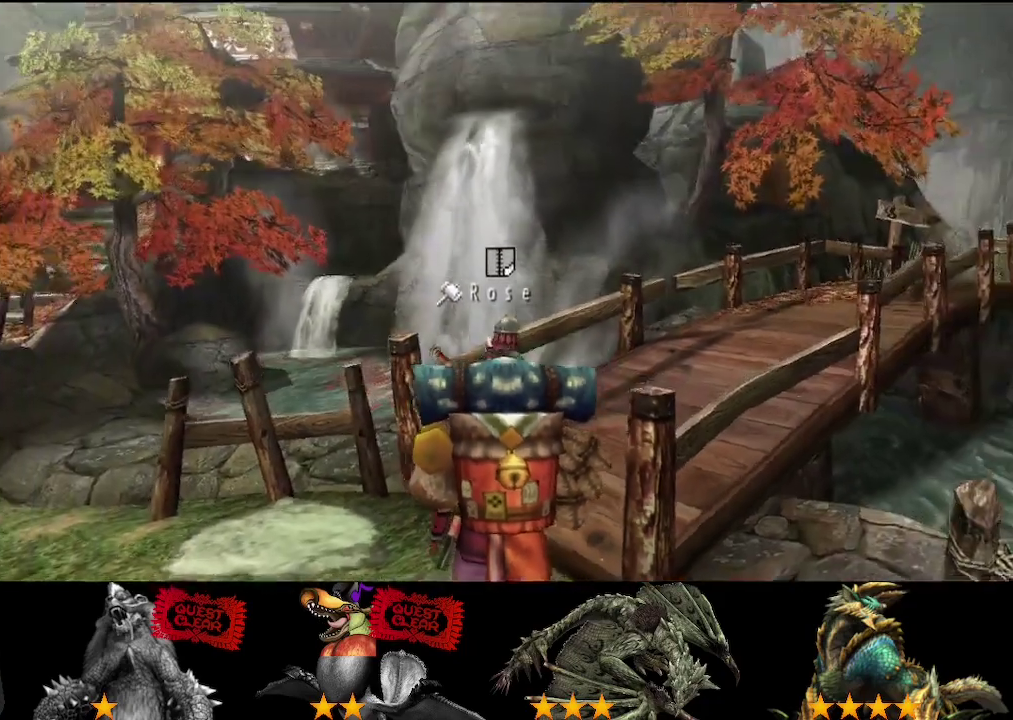
{"buttons": ["SQUARE", "R2"], "left_stick": "up-right", "right_stick": "center", "events": [[17, "R2", "down"], [283, "SQUARE", "down"], [350, "SQUARE", "up"], [417, "SQUARE", "down"]]}
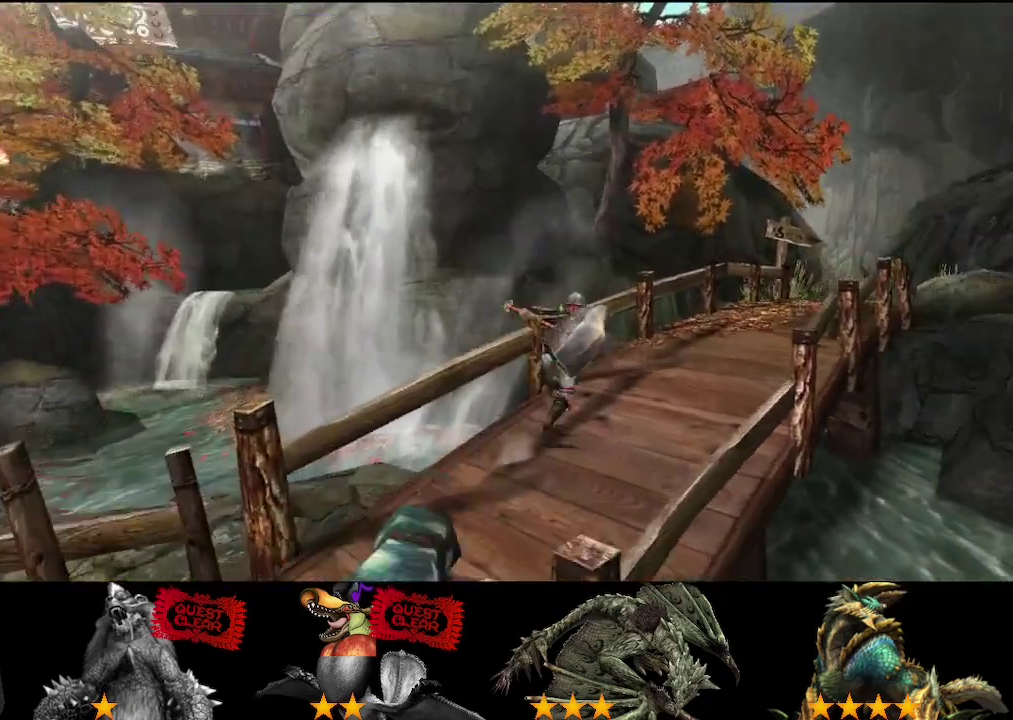
{"buttons": [], "left_stick": "center", "right_stick": "center", "events": [[283, "R2", "up"], [283, "SQUARE", "up"], [350, "left_stick", "center"]]}
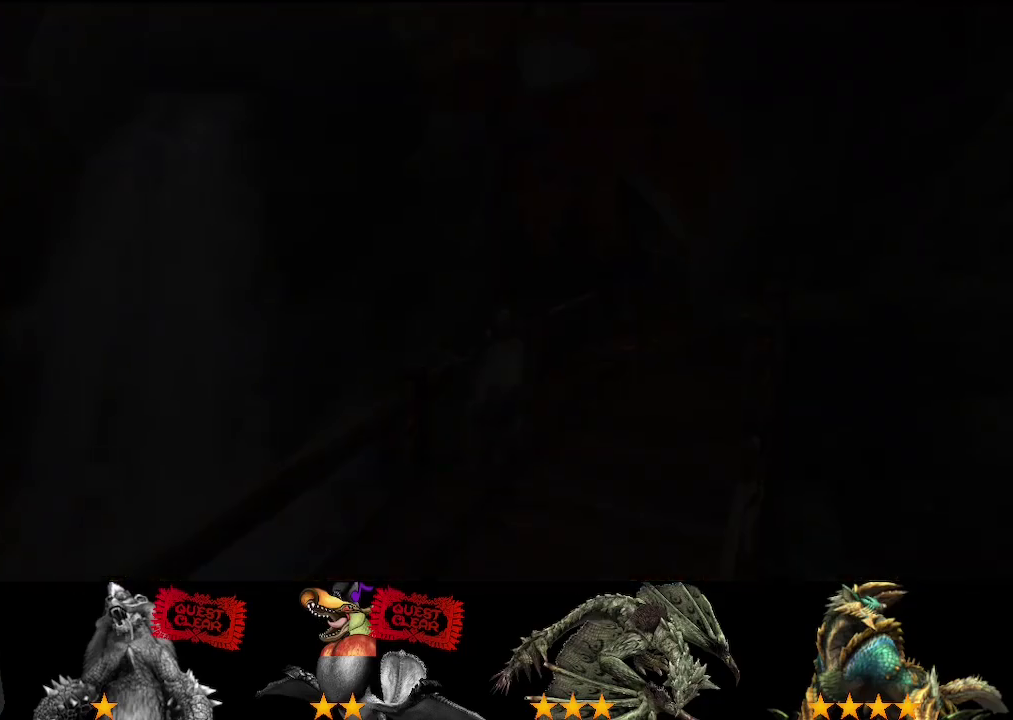
{"buttons": [], "left_stick": "center", "right_stick": "center", "events": []}
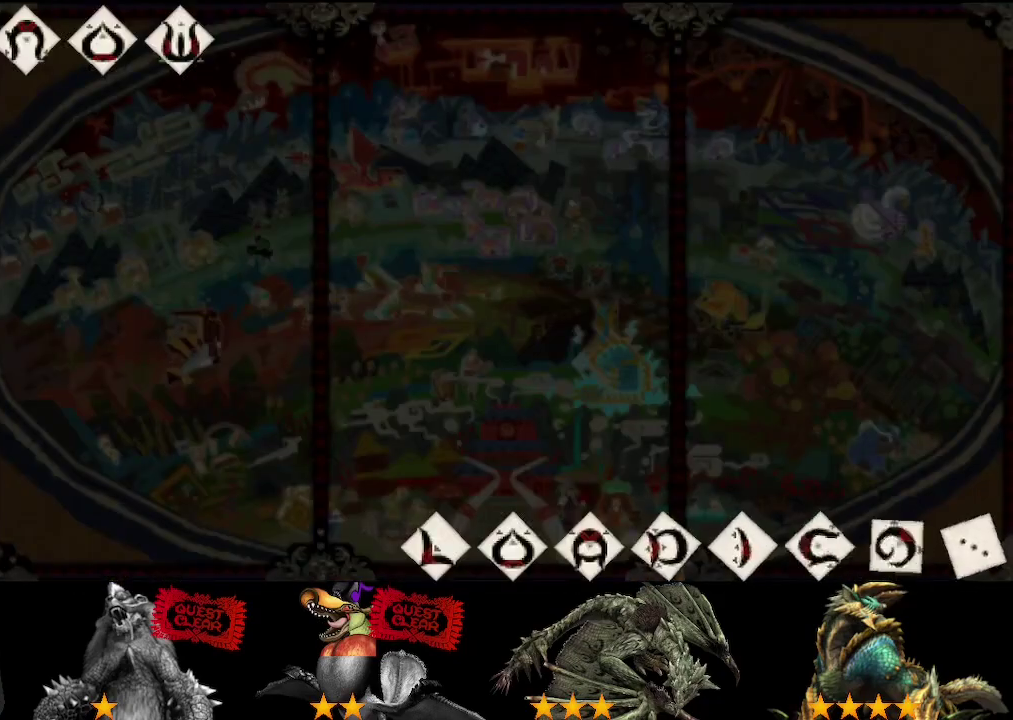
{"buttons": [], "left_stick": "center", "right_stick": "center", "events": []}
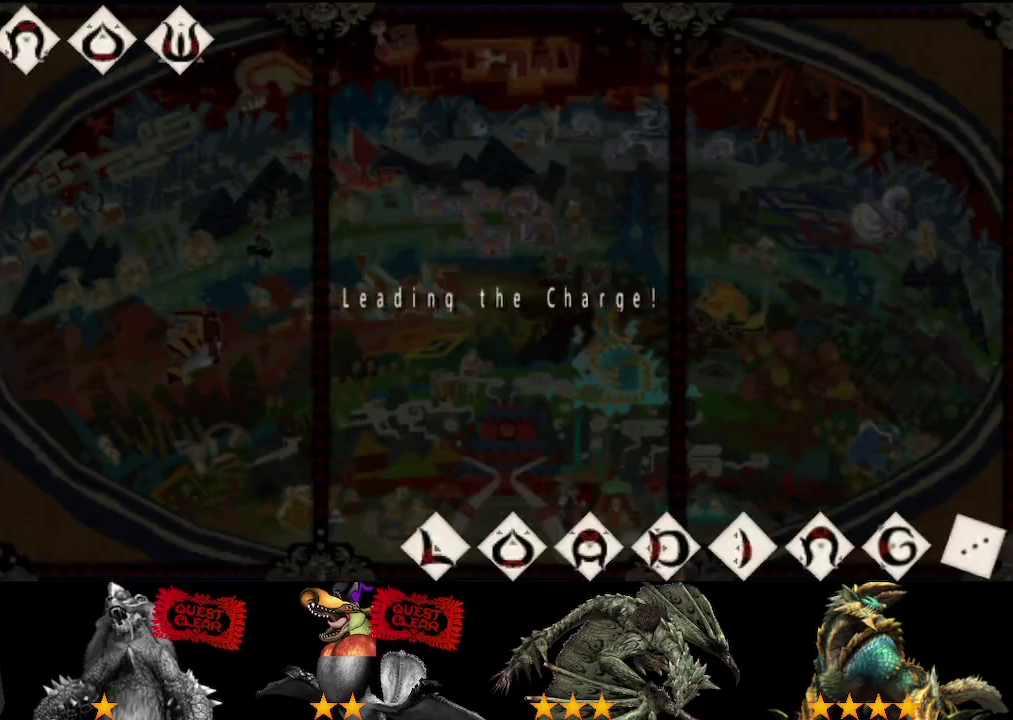
{"buttons": [], "left_stick": "center", "right_stick": "center", "events": []}
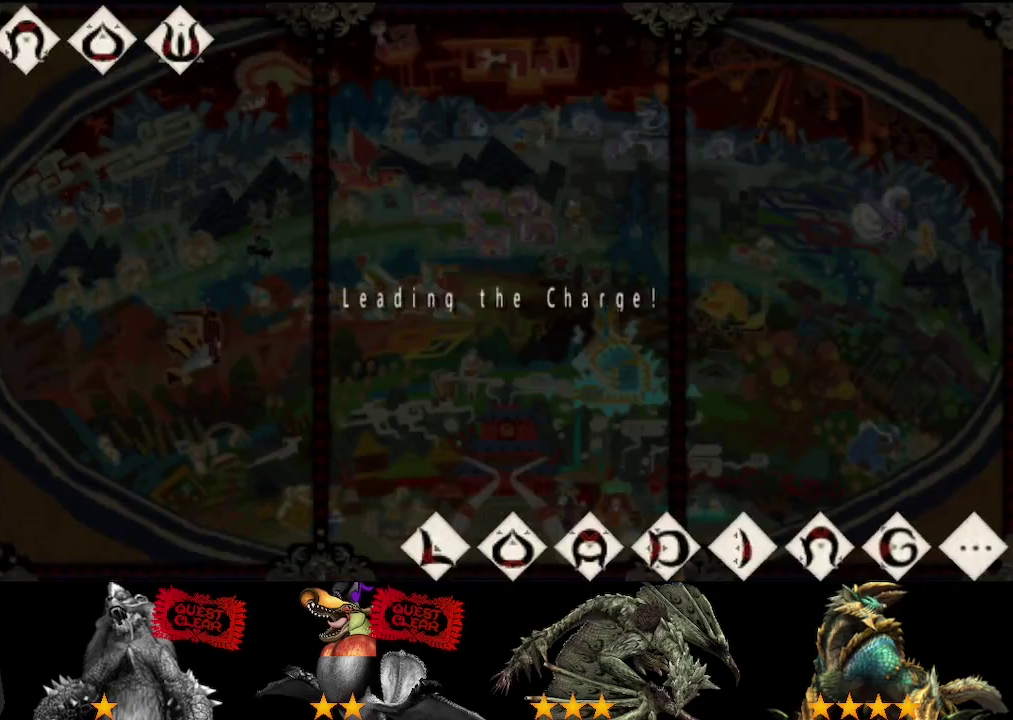
{"buttons": [], "left_stick": "center", "right_stick": "center", "events": []}
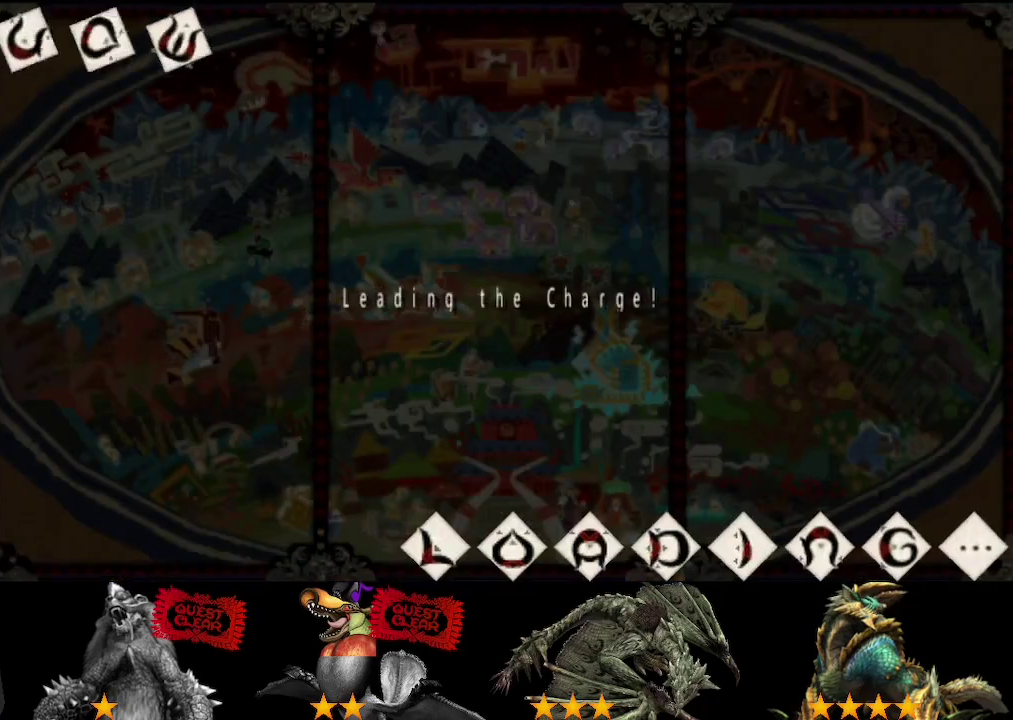
{"buttons": [], "left_stick": "center", "right_stick": "center", "events": []}
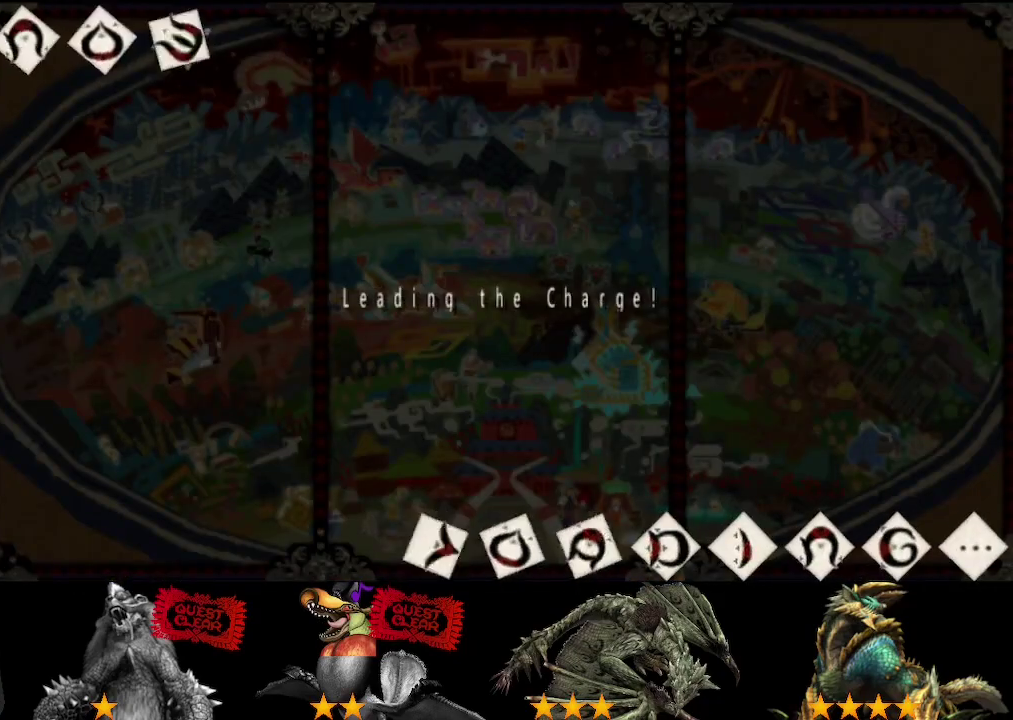
{"buttons": [], "left_stick": "center", "right_stick": "center", "events": []}
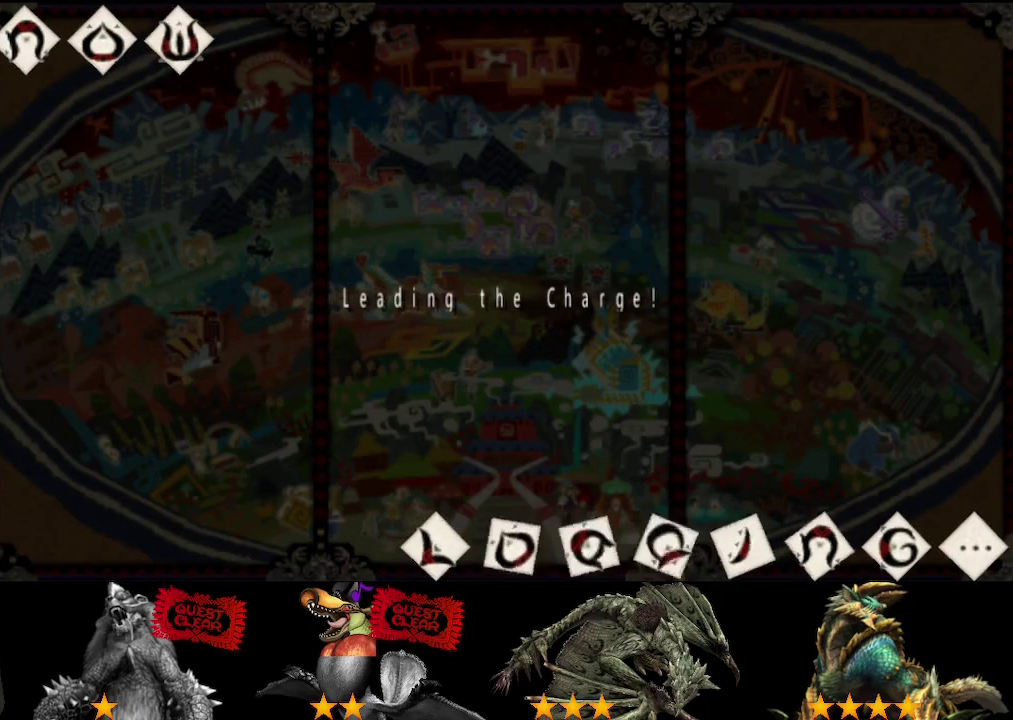
{"buttons": [], "left_stick": "center", "right_stick": "center", "events": []}
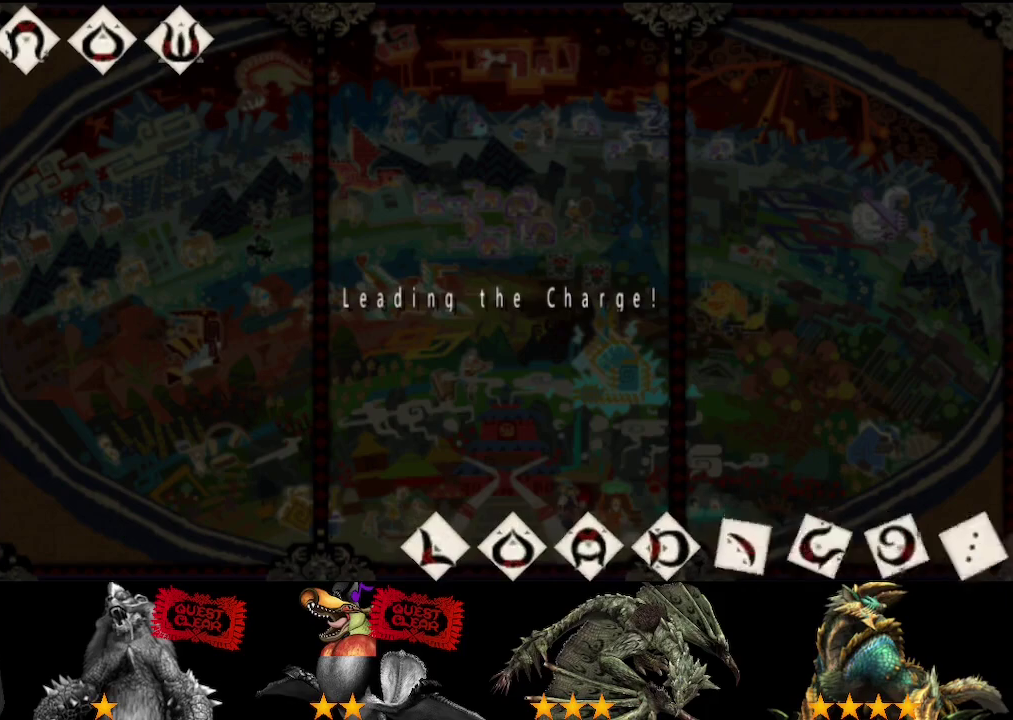
{"buttons": [], "left_stick": "center", "right_stick": "center", "events": []}
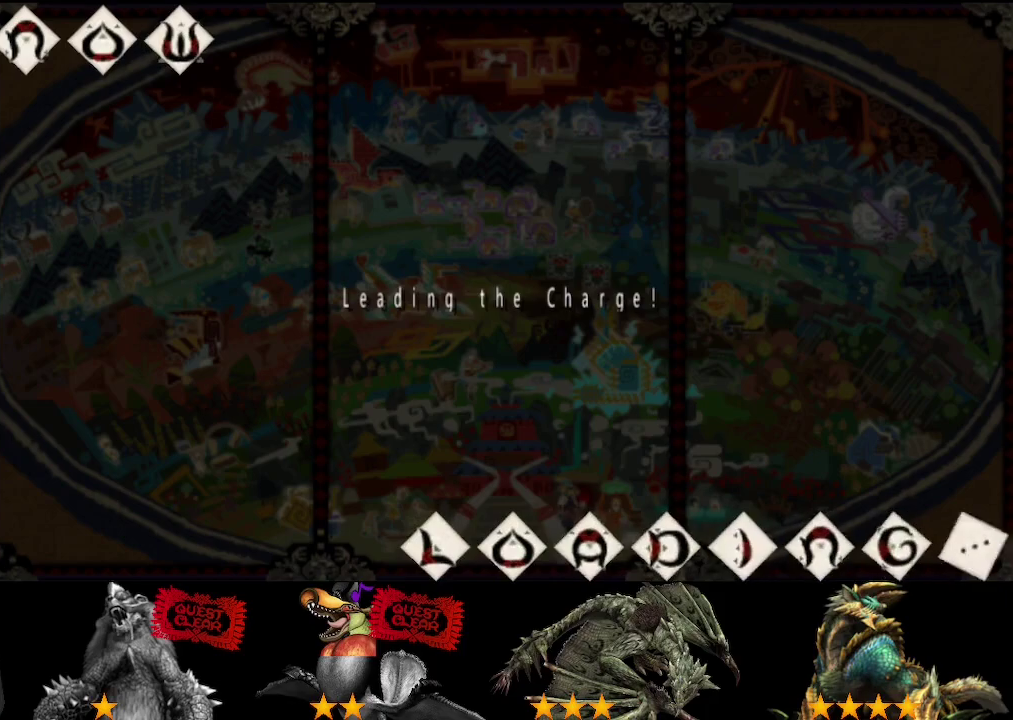
{"buttons": [], "left_stick": "center", "right_stick": "center", "events": []}
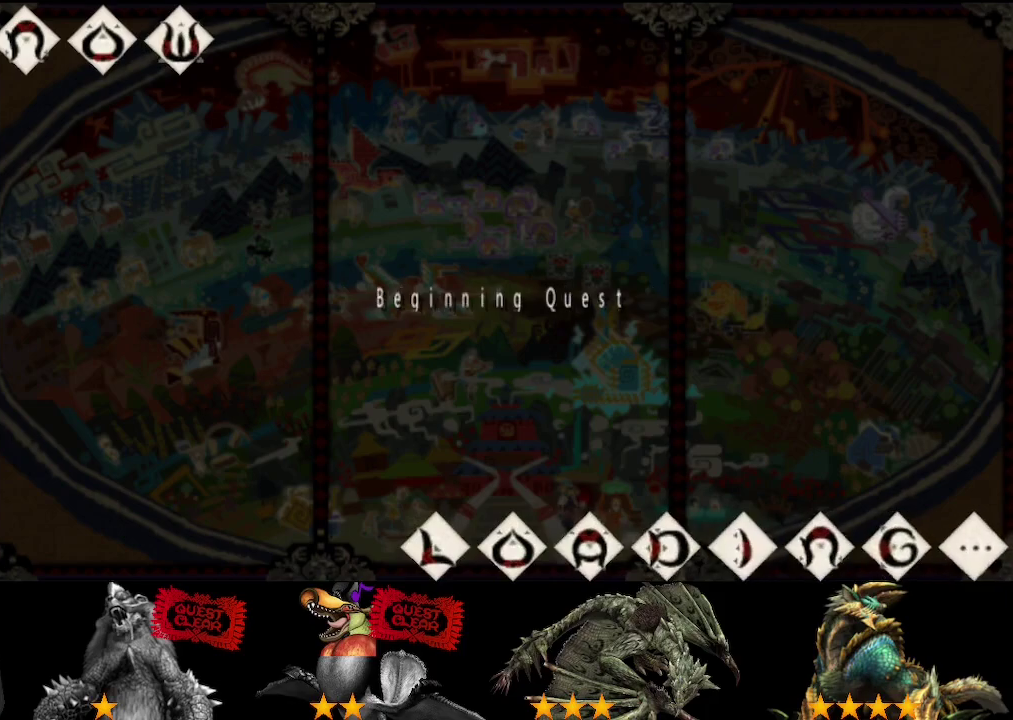
{"buttons": [], "left_stick": "center", "right_stick": "center", "events": []}
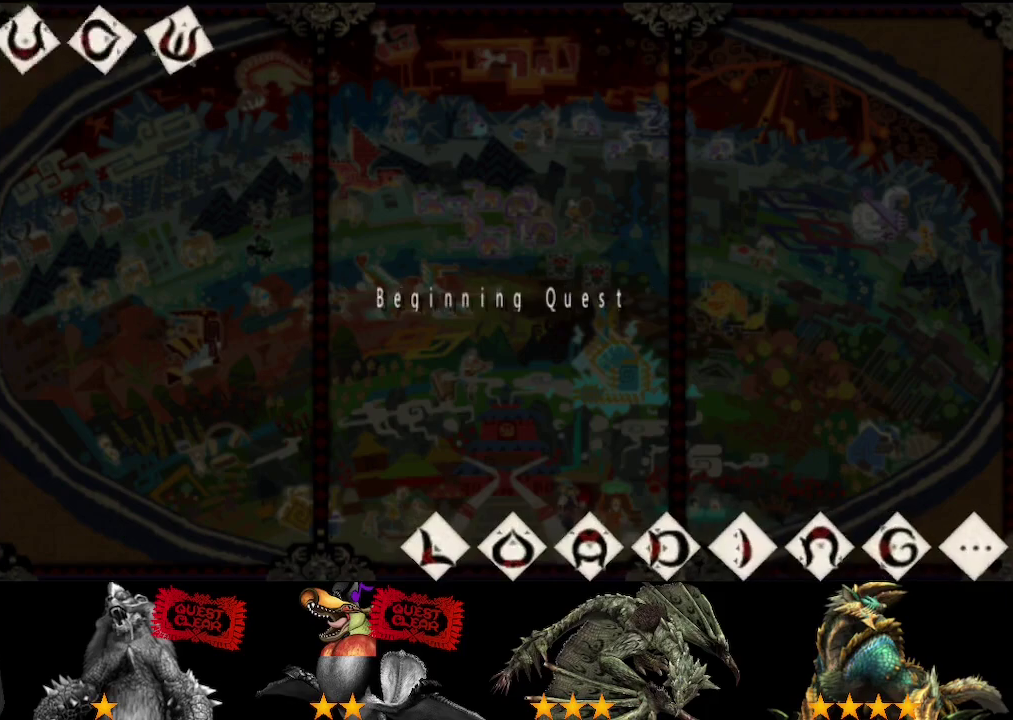
{"buttons": [], "left_stick": "up-left", "right_stick": "center", "events": [[467, "left_stick", "up-left"]]}
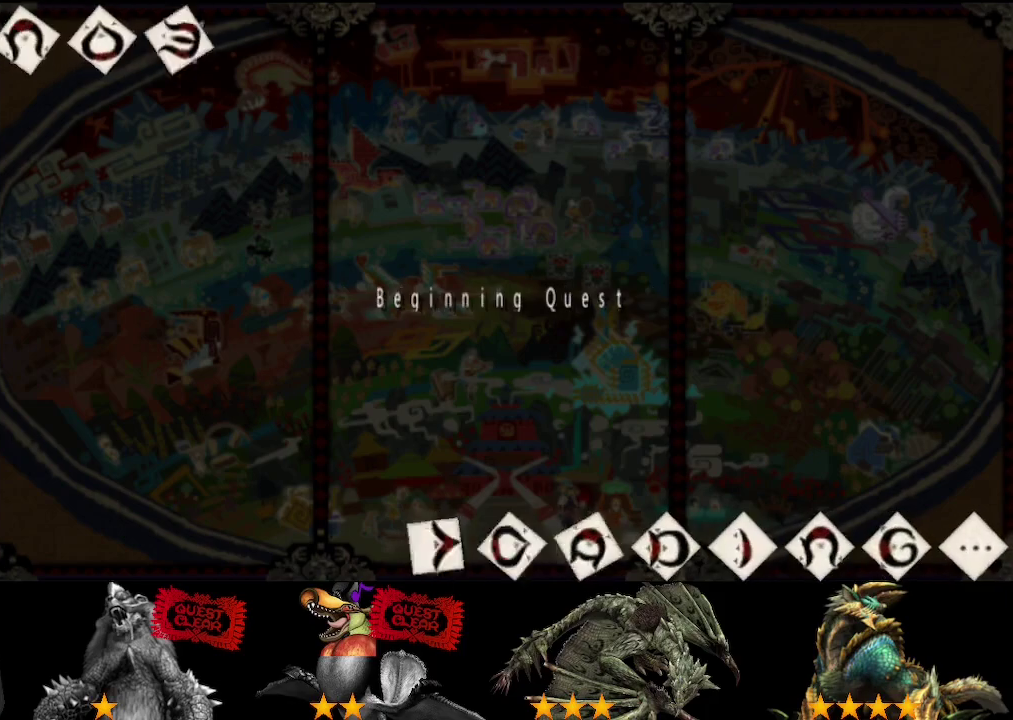
{"buttons": ["R2"], "left_stick": "up-left", "right_stick": "center", "events": [[100, "R2", "down"]]}
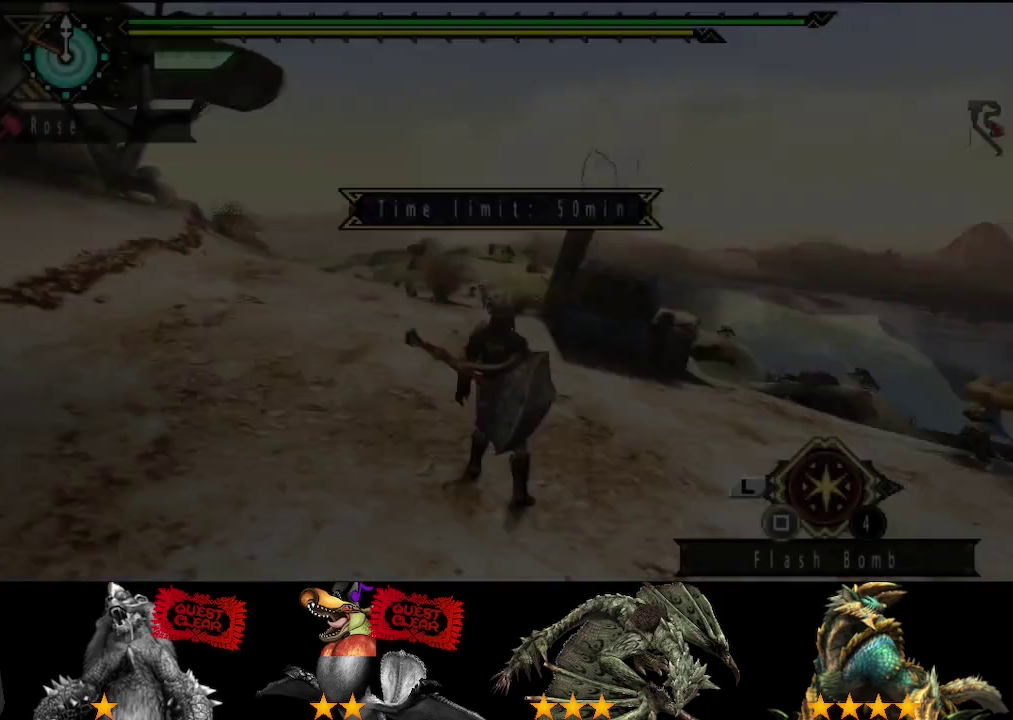
{"buttons": ["R2"], "left_stick": "up-left", "right_stick": "center", "events": [[167, "L2", "down"], [267, "L2", "up"]]}
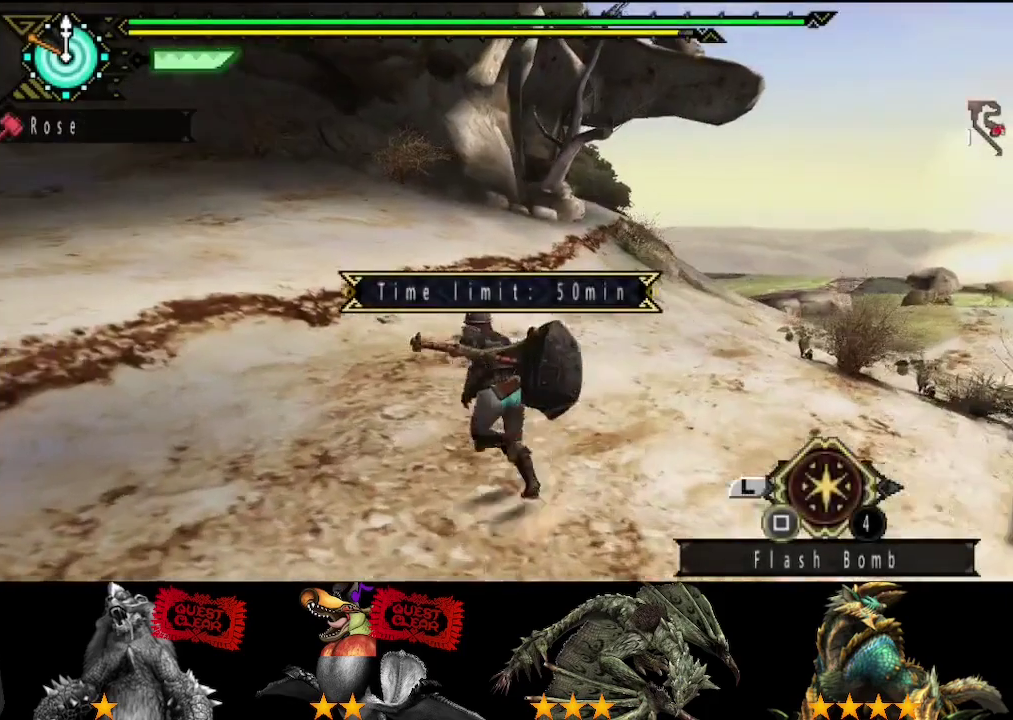
{"buttons": ["L2", "R2"], "left_stick": "up-left", "right_stick": "center", "events": [[17, "L2", "down"], [283, "right_stick", "left"], [383, "right_stick", "center"]]}
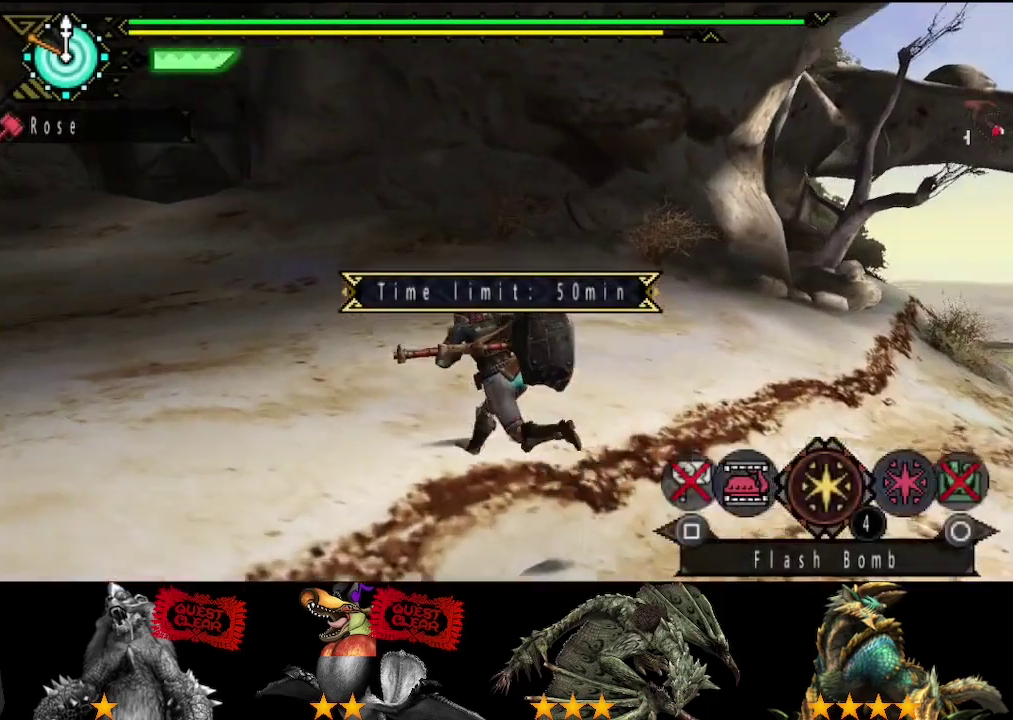
{"buttons": ["L2", "R2"], "left_stick": "up-left", "right_stick": "center", "events": []}
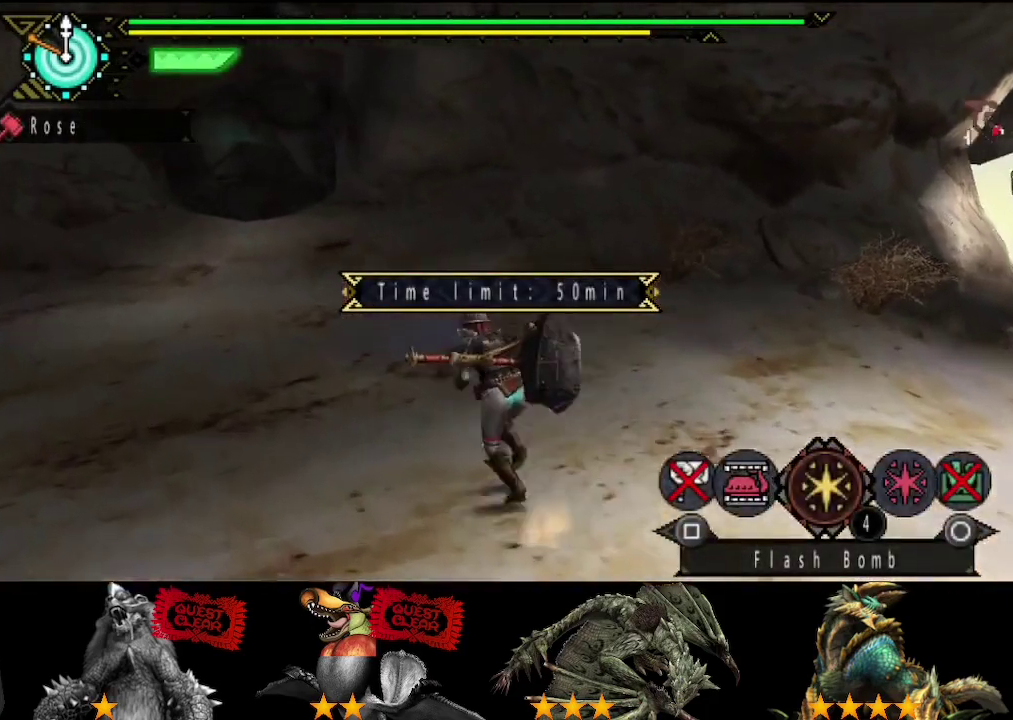
{"buttons": ["L2", "R2"], "left_stick": "up-left", "right_stick": "center", "events": []}
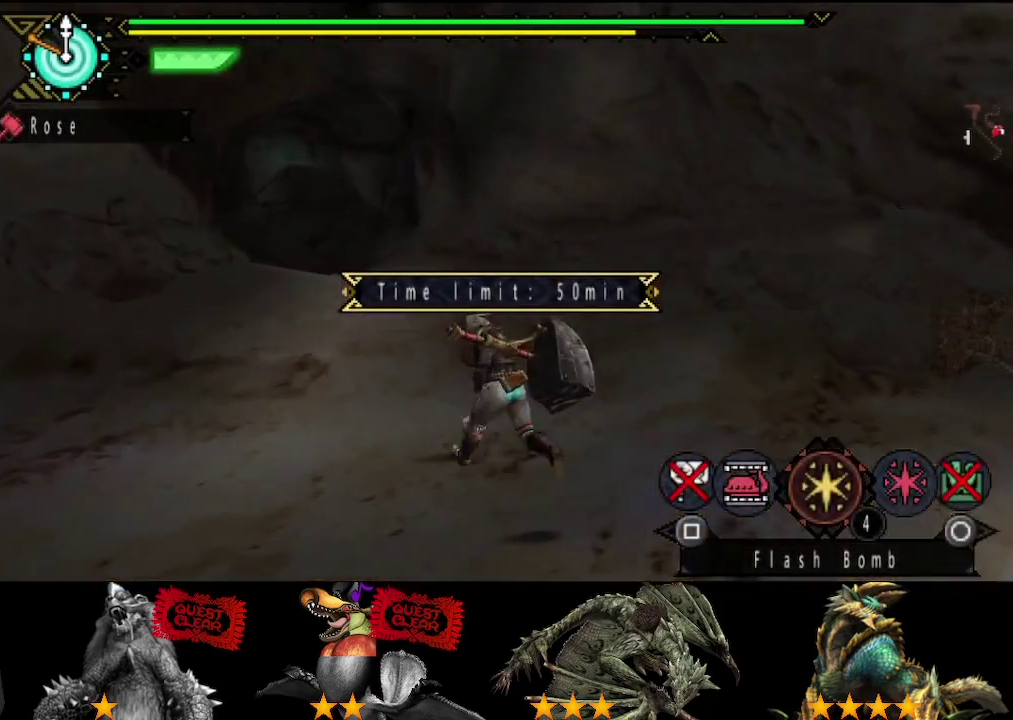
{"buttons": ["L2", "R2"], "left_stick": "up-left", "right_stick": "center", "events": [[267, "SQUARE", "down"], [333, "SQUARE", "up"]]}
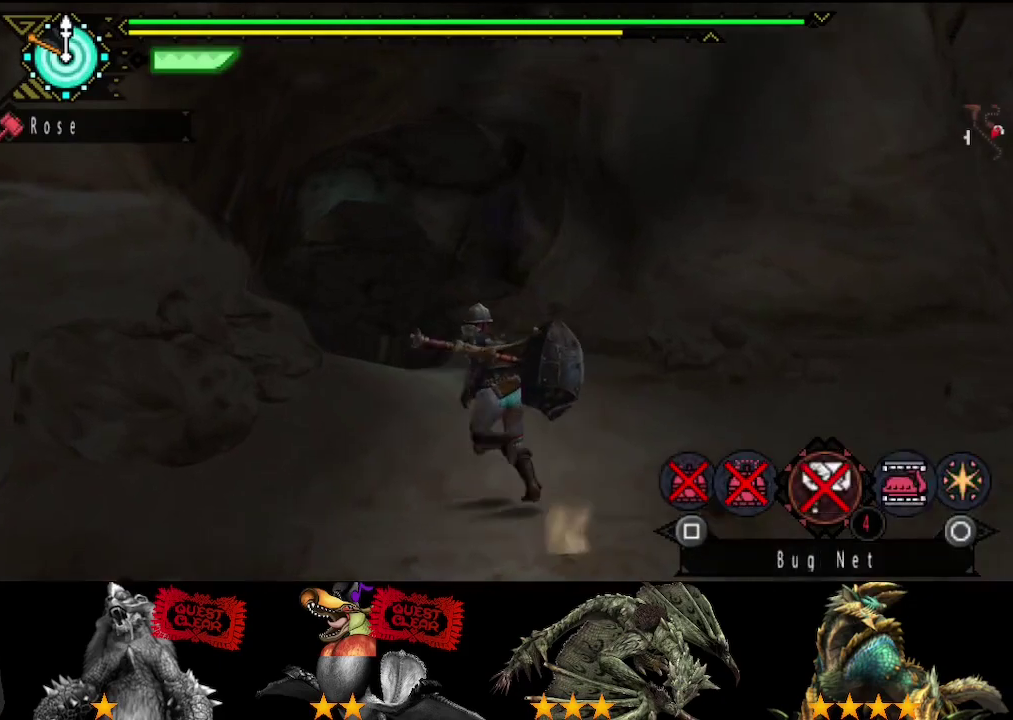
{"buttons": ["R2"], "left_stick": "up", "right_stick": "center", "events": [[67, "SQUARE", "down"], [133, "SQUARE", "up"], [233, "SQUARE", "down"], [300, "SQUARE", "up"], [300, "left_stick", "up"], [400, "L2", "up"]]}
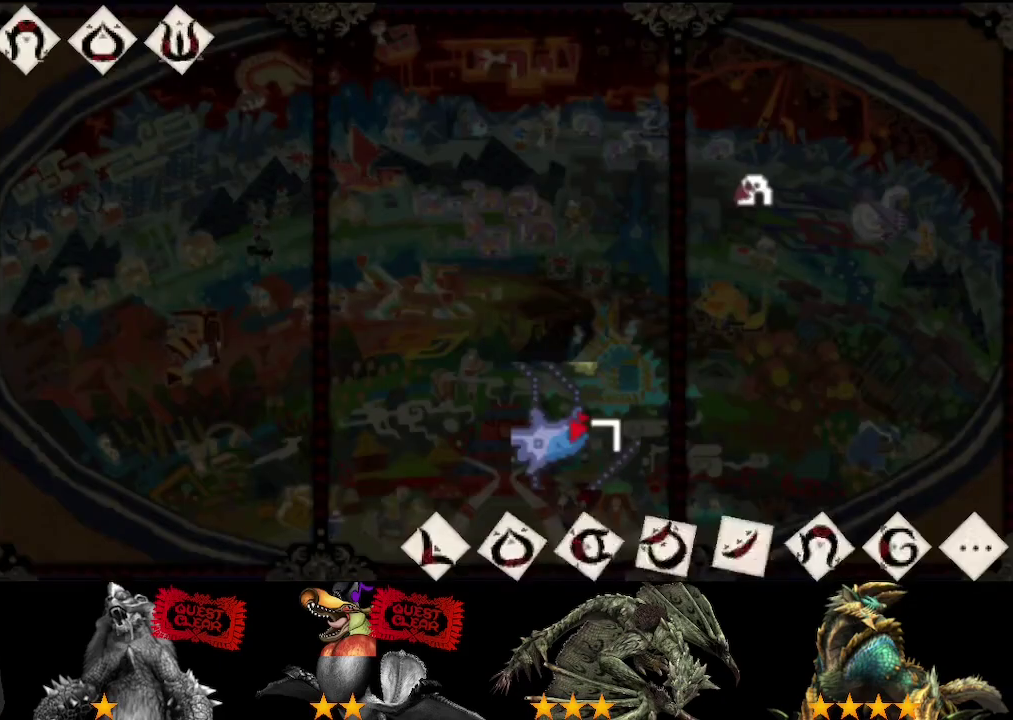
{"buttons": [], "left_stick": "center", "right_stick": "center", "events": [[117, "left_stick", "up-left"], [250, "R2", "up"], [250, "left_stick", "up"], [350, "left_stick", "center"]]}